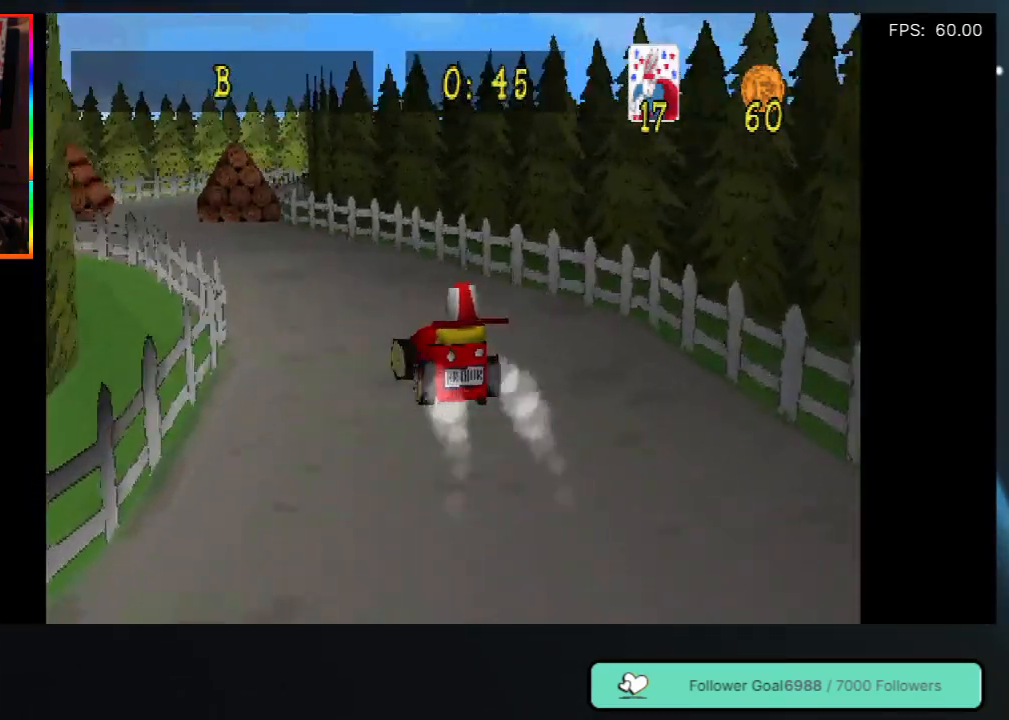
Gameplay with a controller (Xbox layout); each line is a JSON object with the inputs held at the frame after it. "events" lists button and stick changes between this image and that frame as [ms after this image, input, new state], when the widget could be followed in between. Not read: L3 R3.
{"buttons": [], "left_stick": "center", "right_stick": "center", "events": [[183, "DPAD_LEFT", "up"]]}
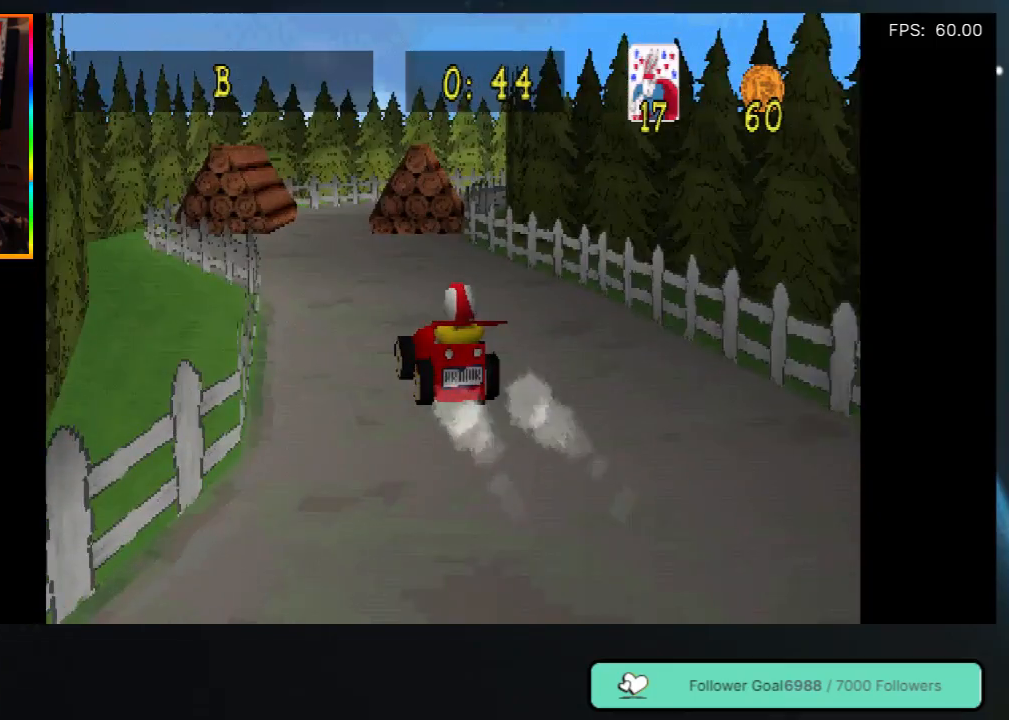
{"buttons": [], "left_stick": "center", "right_stick": "center", "events": [[233, "DPAD_LEFT", "down"], [417, "DPAD_LEFT", "up"]]}
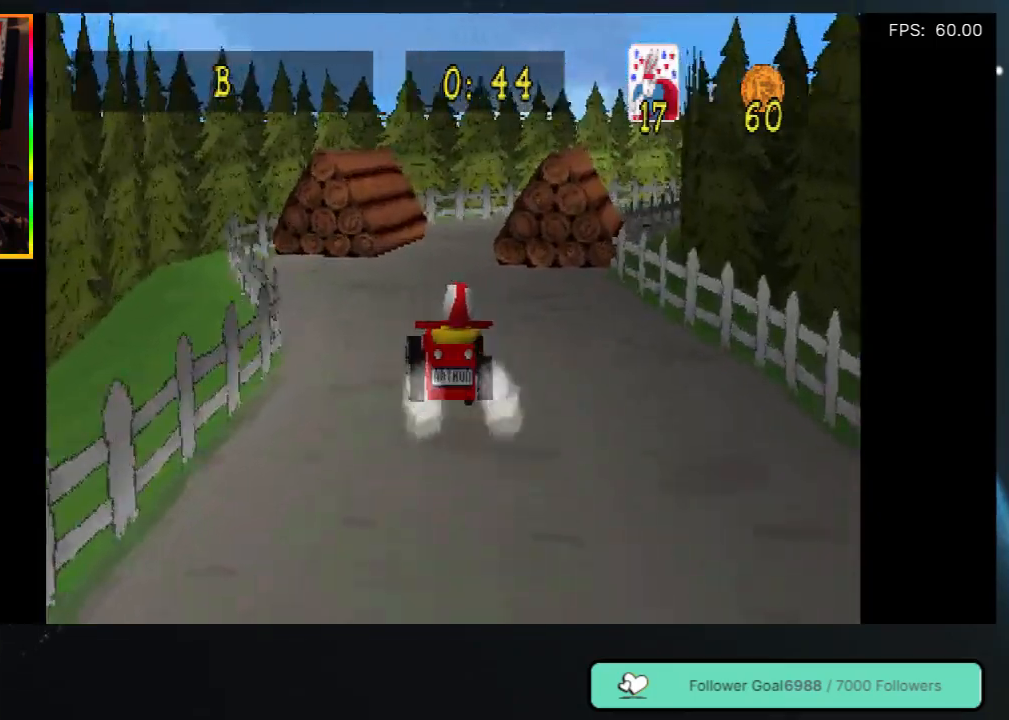
{"buttons": [], "left_stick": "center", "right_stick": "center", "events": [[183, "DPAD_RIGHT", "down"], [383, "DPAD_RIGHT", "up"]]}
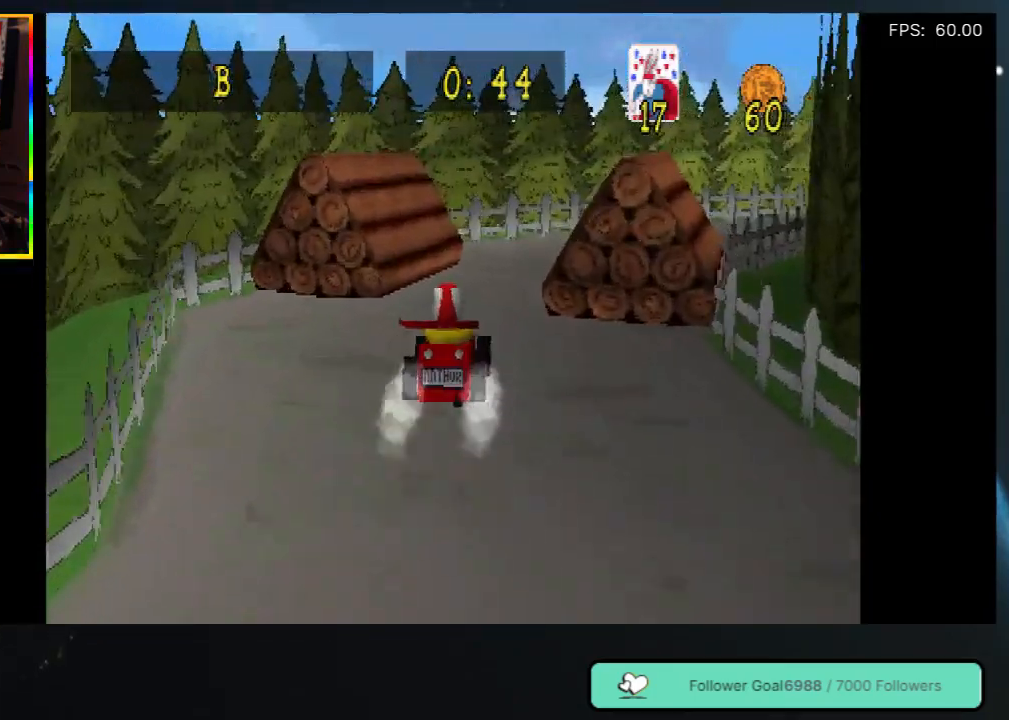
{"buttons": ["DPAD_RIGHT"], "left_stick": "center", "right_stick": "center", "events": [[317, "DPAD_RIGHT", "down"]]}
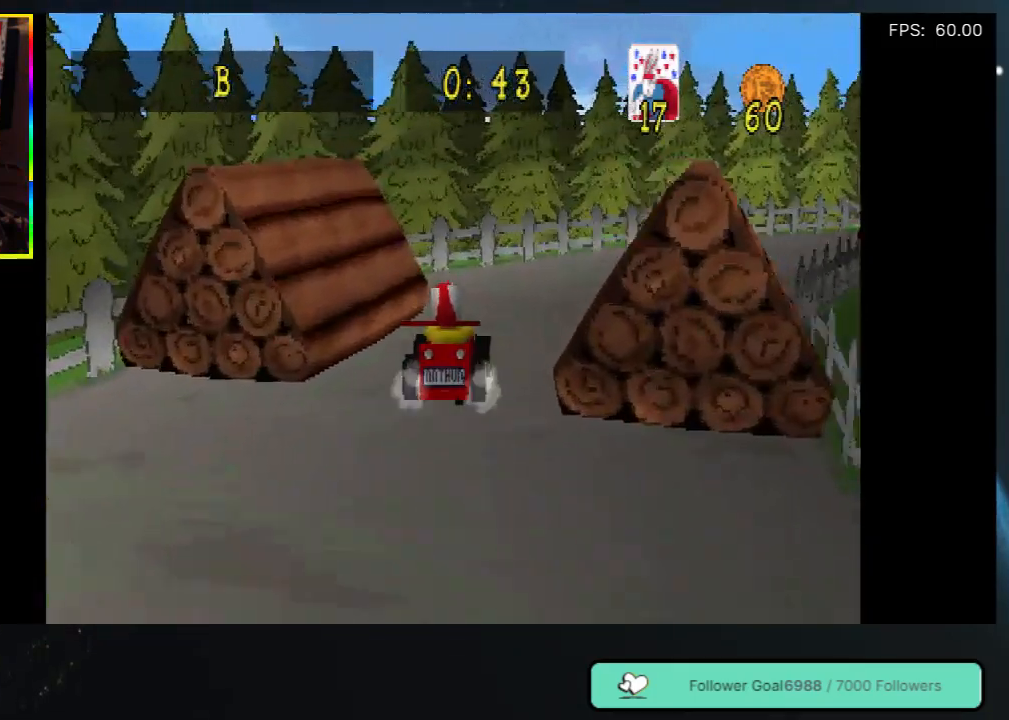
{"buttons": ["DPAD_RIGHT"], "left_stick": "center", "right_stick": "center", "events": []}
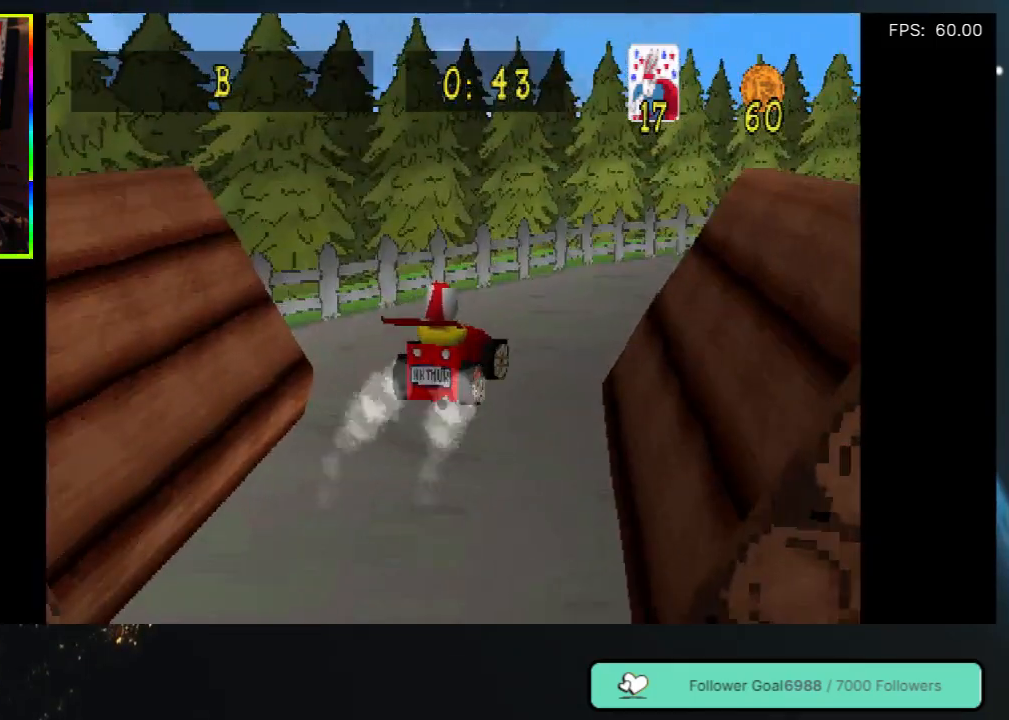
{"buttons": ["DPAD_RIGHT"], "left_stick": "center", "right_stick": "center", "events": []}
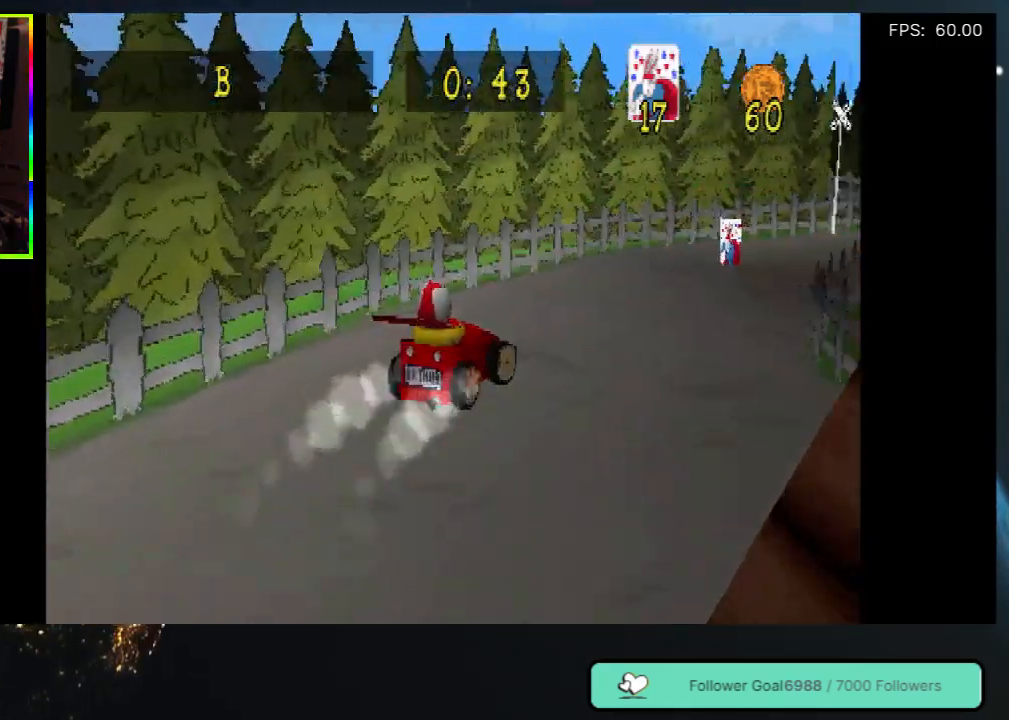
{"buttons": [], "left_stick": "center", "right_stick": "center", "events": [[183, "DPAD_RIGHT", "up"], [333, "DPAD_RIGHT", "down"], [500, "DPAD_RIGHT", "up"]]}
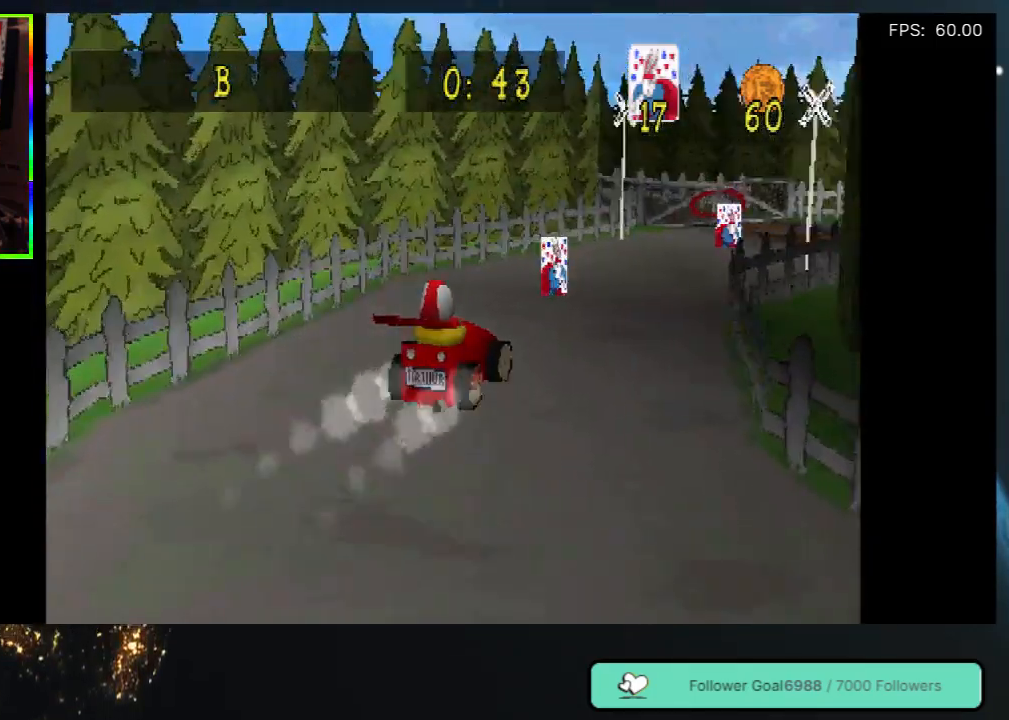
{"buttons": ["DPAD_RIGHT"], "left_stick": "center", "right_stick": "center", "events": [[300, "DPAD_RIGHT", "down"]]}
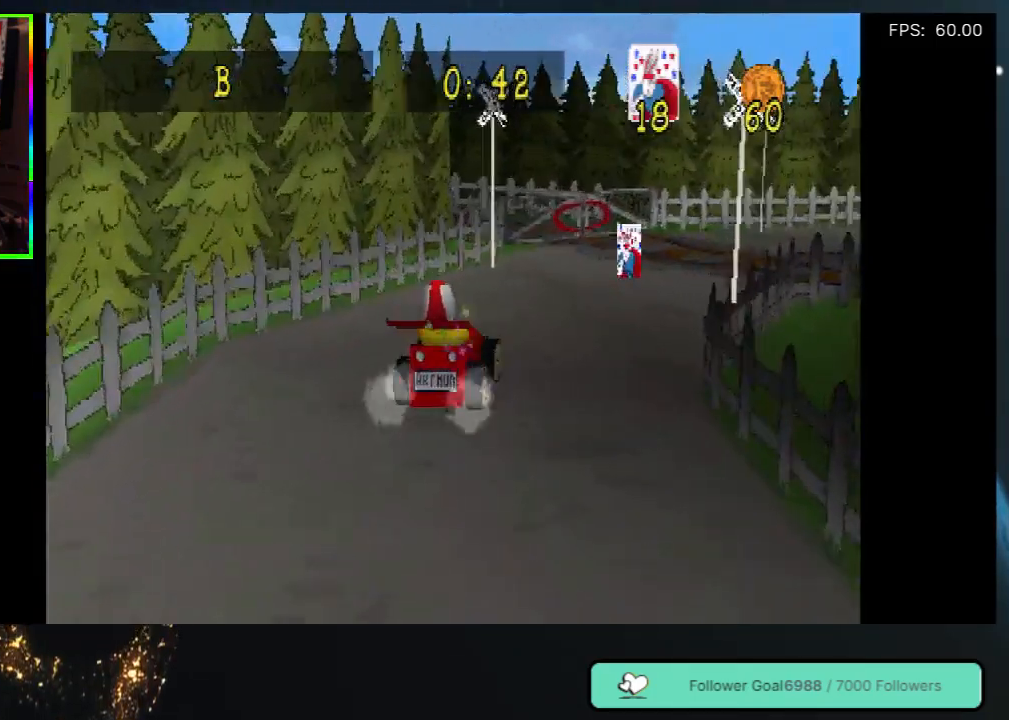
{"buttons": ["DPAD_RIGHT"], "left_stick": "center", "right_stick": "center", "events": []}
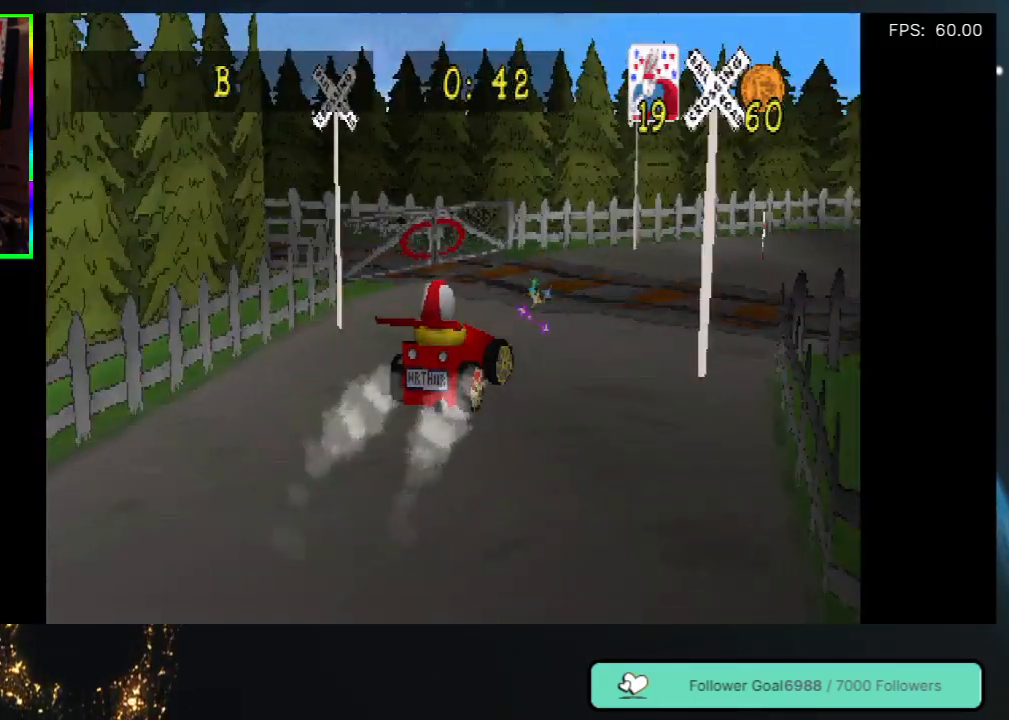
{"buttons": ["DPAD_RIGHT"], "left_stick": "center", "right_stick": "center", "events": [[183, "DPAD_RIGHT", "up"], [367, "DPAD_RIGHT", "down"]]}
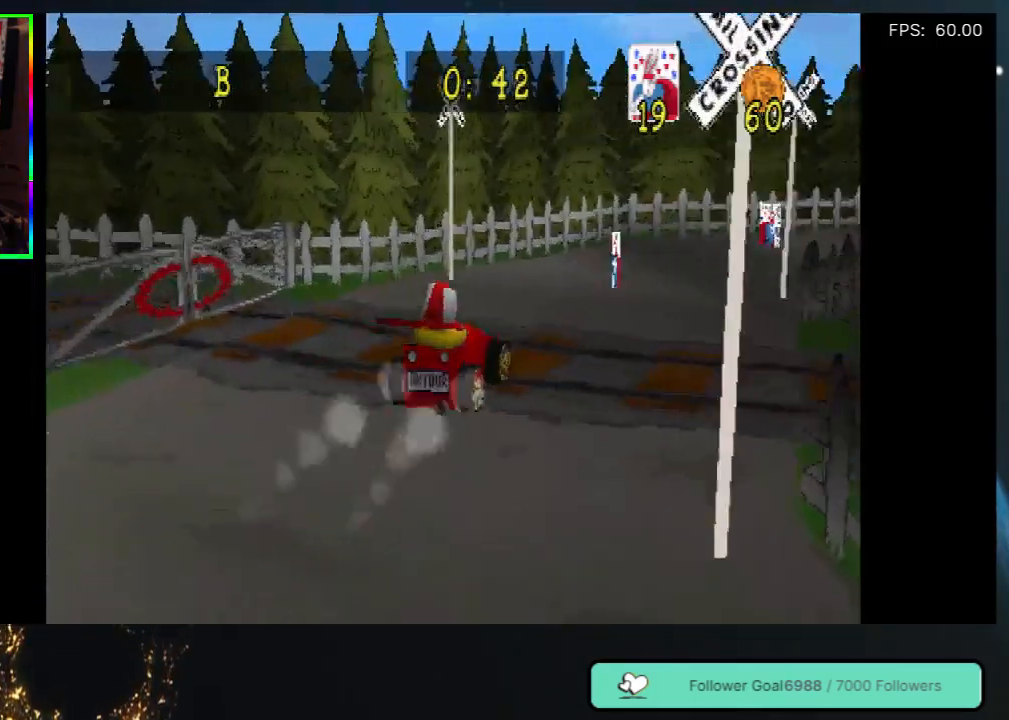
{"buttons": ["DPAD_RIGHT"], "left_stick": "center", "right_stick": "center", "events": []}
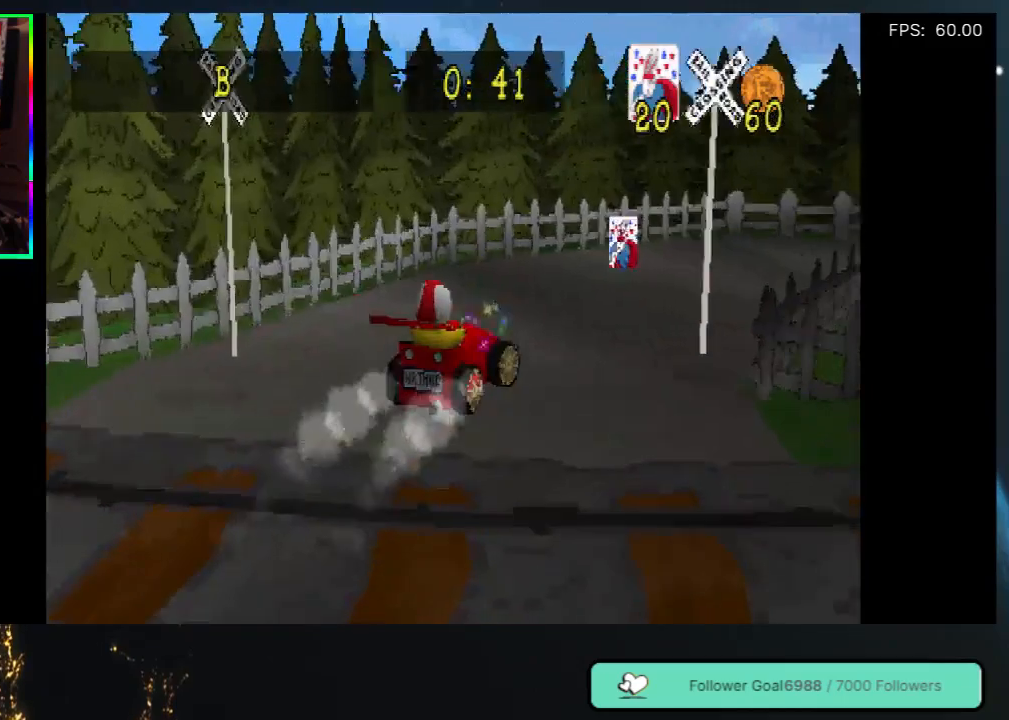
{"buttons": ["DPAD_RIGHT"], "left_stick": "center", "right_stick": "center", "events": [[150, "DPAD_RIGHT", "up"], [417, "DPAD_RIGHT", "down"]]}
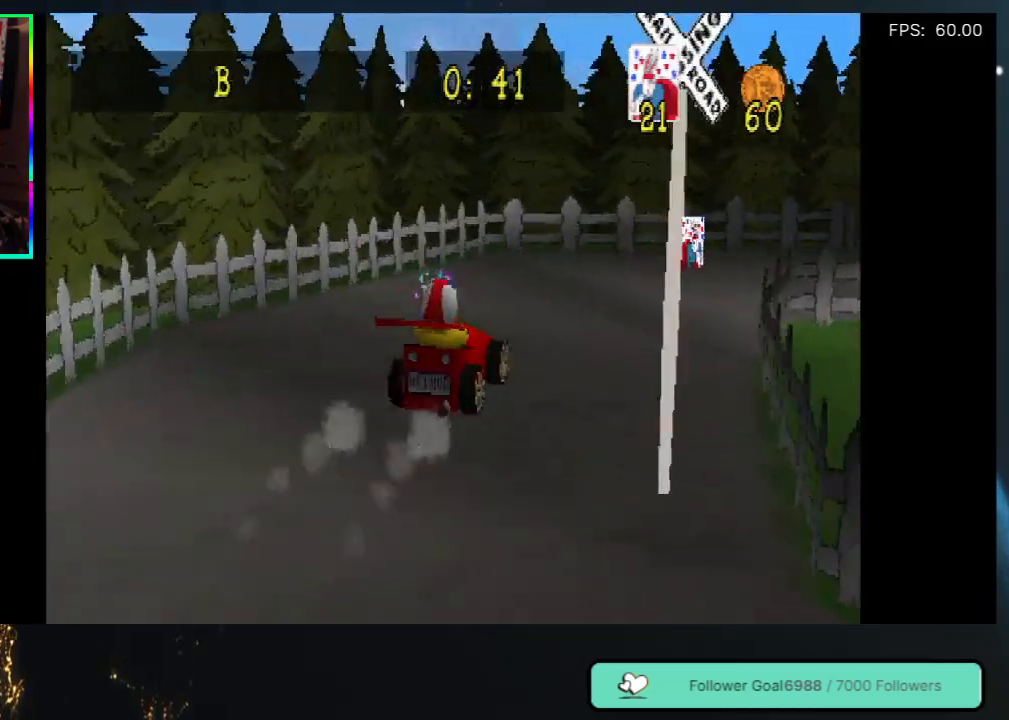
{"buttons": ["DPAD_RIGHT"], "left_stick": "center", "right_stick": "center", "events": []}
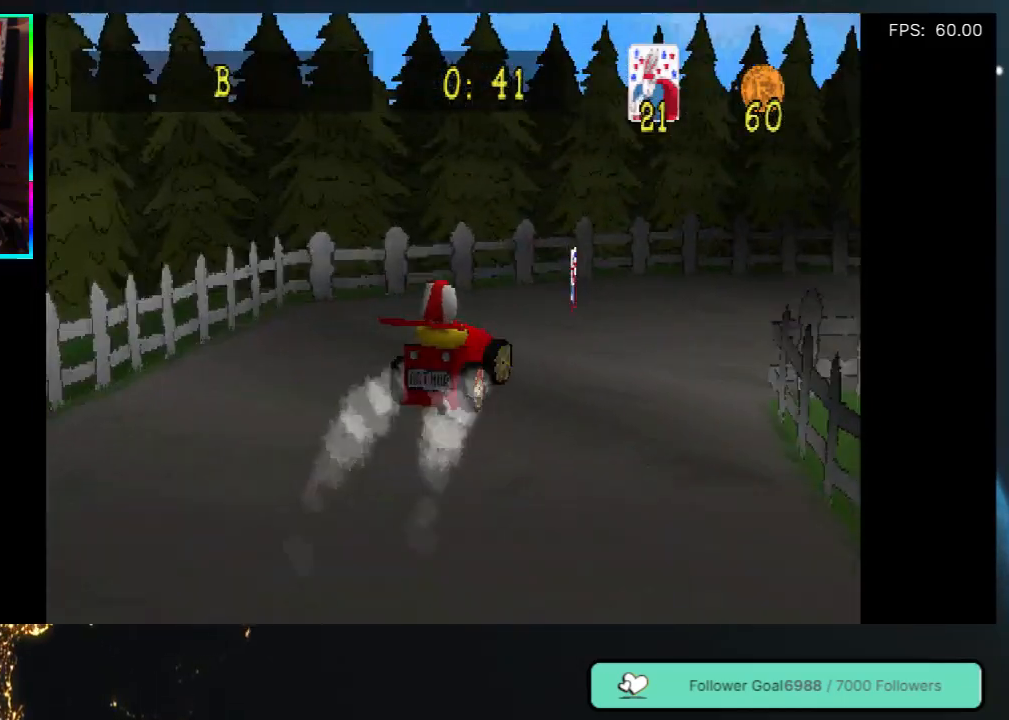
{"buttons": ["DPAD_RIGHT"], "left_stick": "center", "right_stick": "center", "events": []}
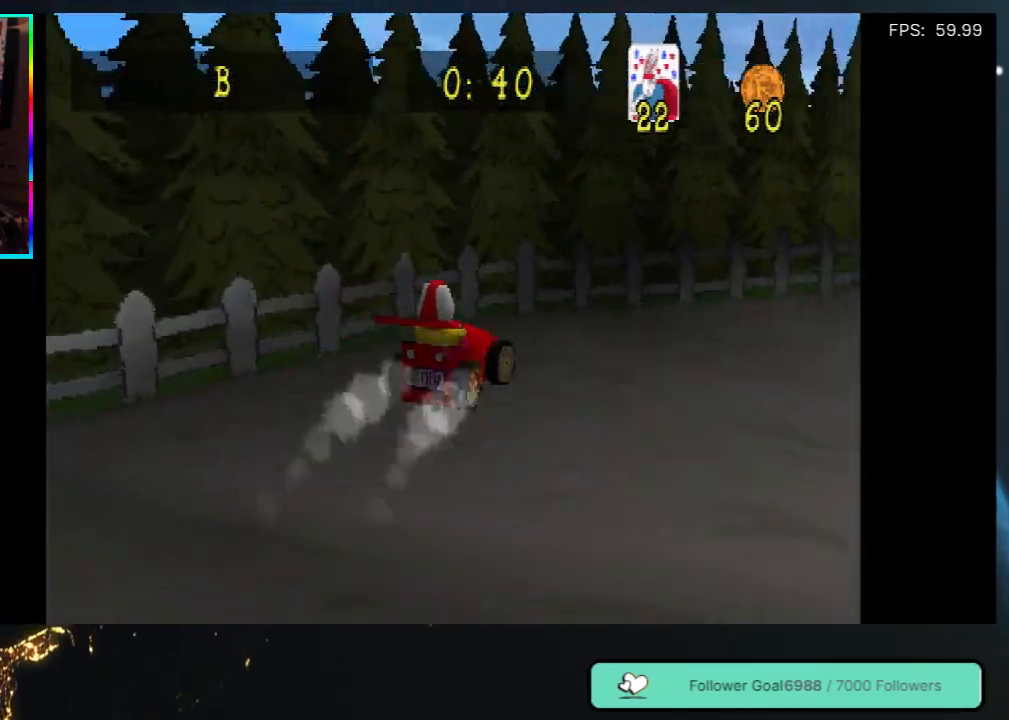
{"buttons": ["DPAD_RIGHT"], "left_stick": "center", "right_stick": "center", "events": [[250, "A", "down"], [417, "A", "up"]]}
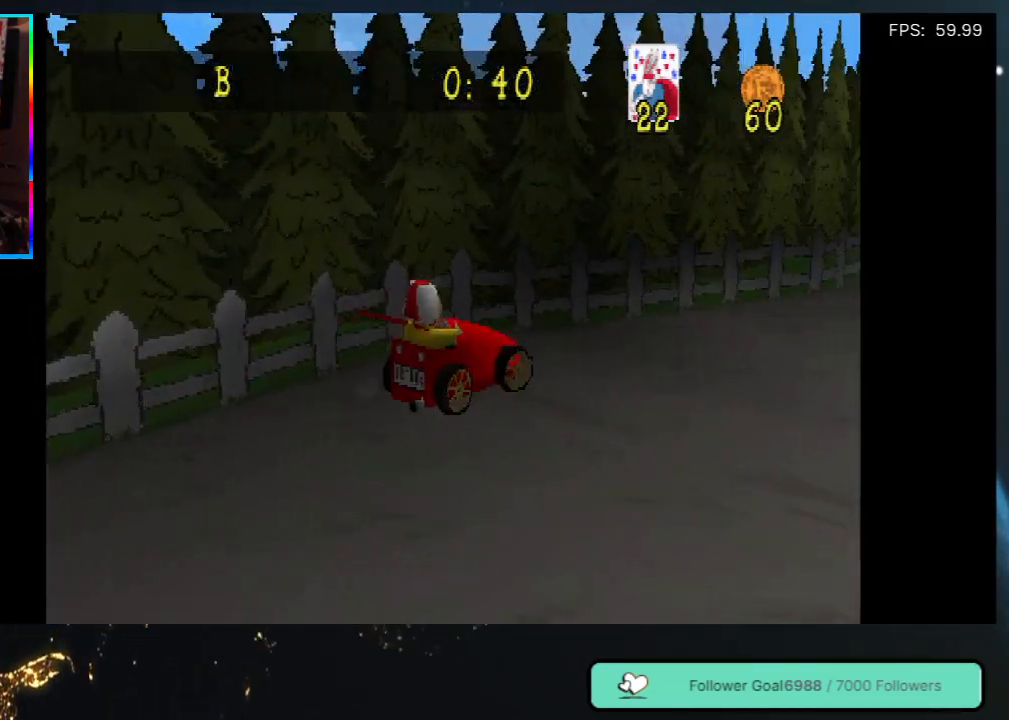
{"buttons": [], "left_stick": "center", "right_stick": "center", "events": [[467, "DPAD_RIGHT", "up"]]}
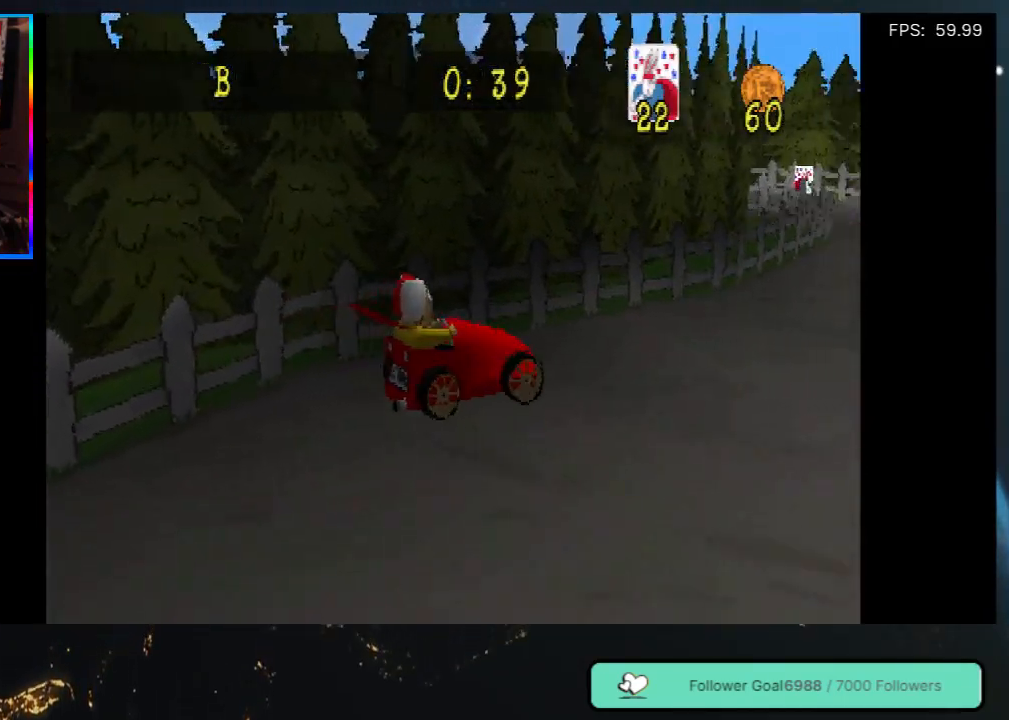
{"buttons": [], "left_stick": "center", "right_stick": "center", "events": []}
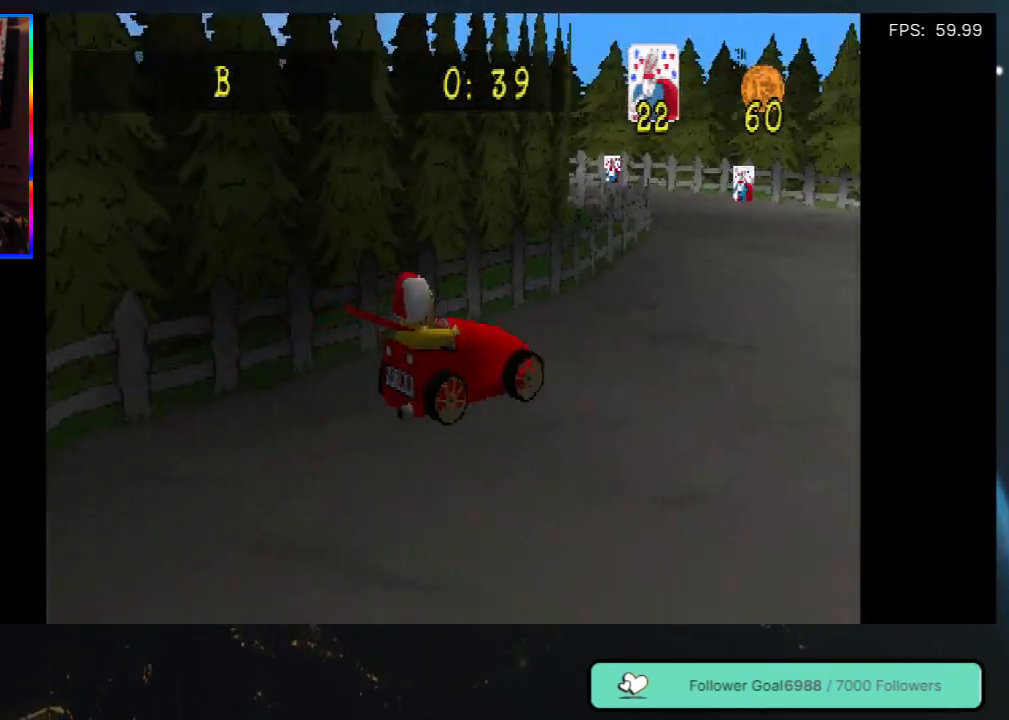
{"buttons": [], "left_stick": "center", "right_stick": "center", "events": []}
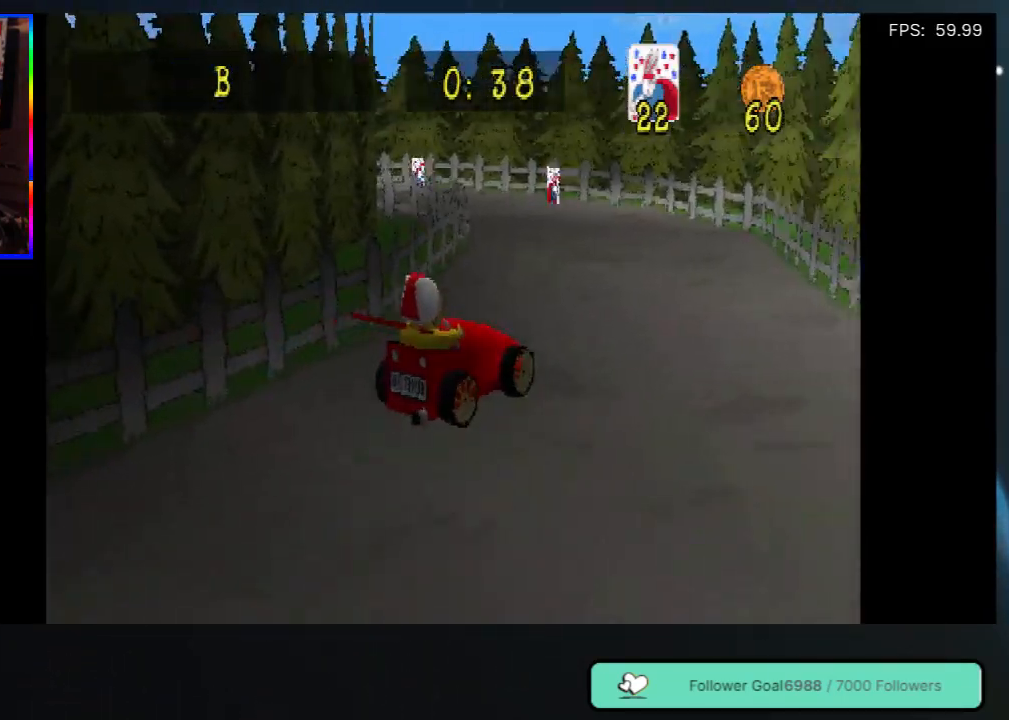
{"buttons": ["DPAD_LEFT"], "left_stick": "center", "right_stick": "center", "events": [[17, "DPAD_LEFT", "down"], [183, "DPAD_LEFT", "up"], [383, "DPAD_LEFT", "down"]]}
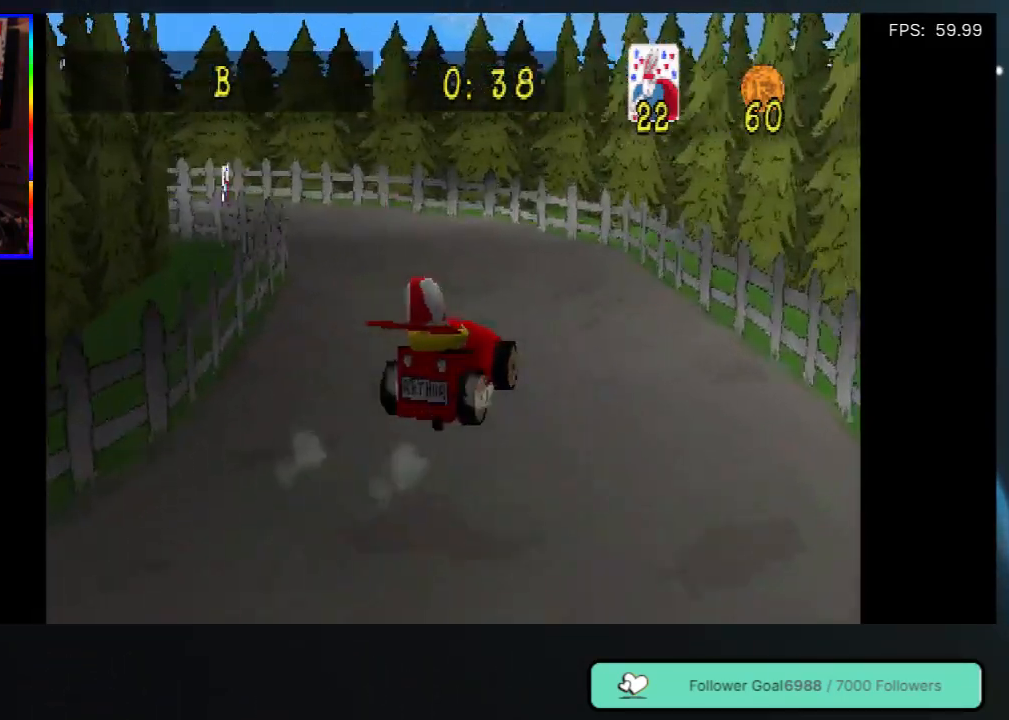
{"buttons": ["DPAD_LEFT"], "left_stick": "center", "right_stick": "center", "events": [[50, "DPAD_LEFT", "up"], [150, "DPAD_LEFT", "down"]]}
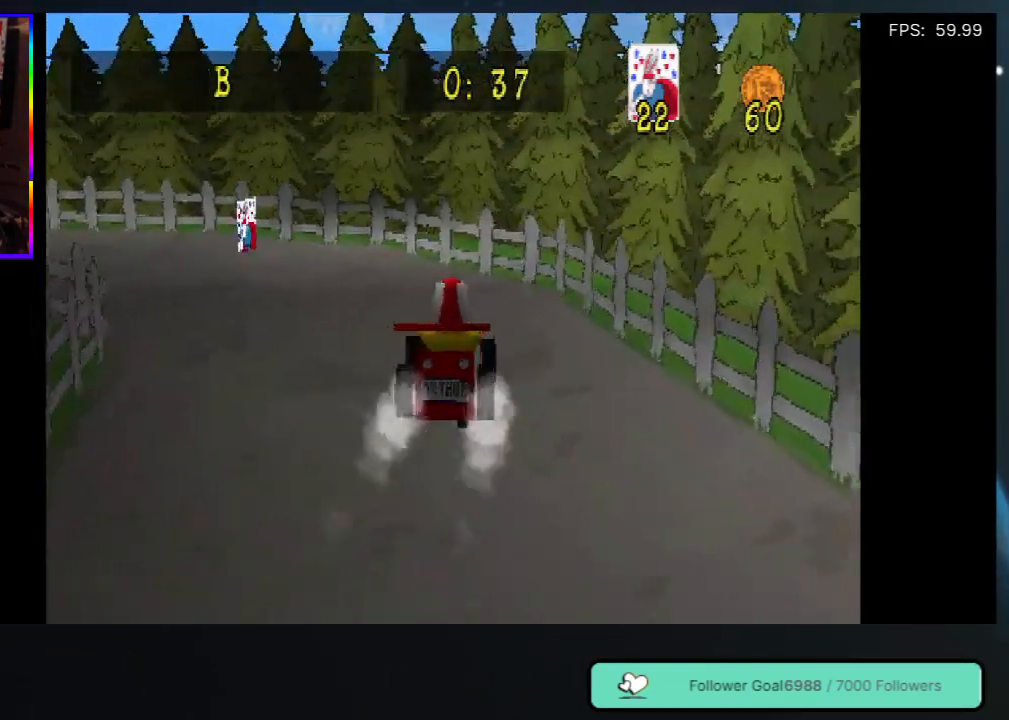
{"buttons": ["DPAD_DOWN", "DPAD_LEFT"], "left_stick": "center", "right_stick": "center", "events": [[267, "DPAD_DOWN", "down"]]}
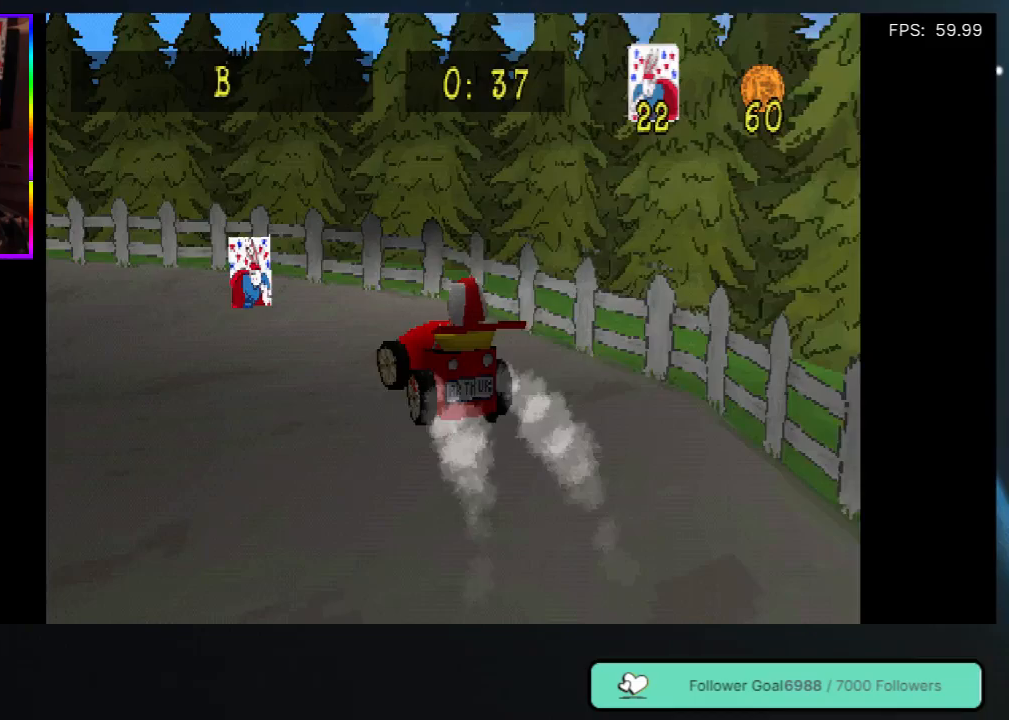
{"buttons": ["DPAD_DOWN", "DPAD_LEFT"], "left_stick": "center", "right_stick": "center", "events": []}
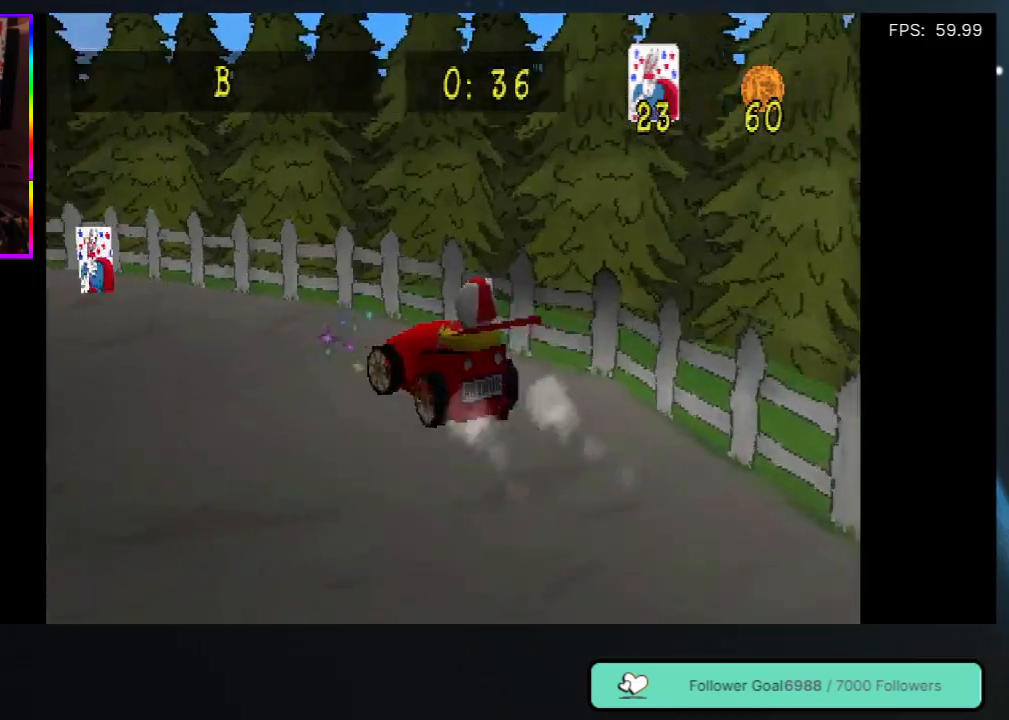
{"buttons": ["DPAD_LEFT"], "left_stick": "center", "right_stick": "center", "events": [[483, "DPAD_DOWN", "up"]]}
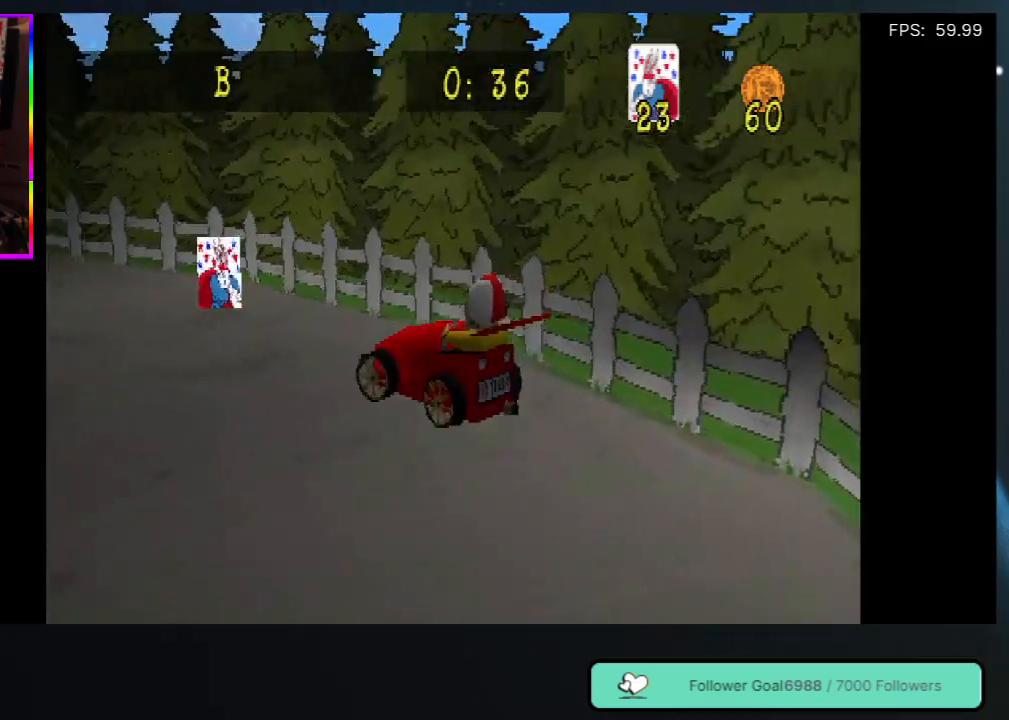
{"buttons": ["DPAD_LEFT"], "left_stick": "center", "right_stick": "center", "events": [[100, "DPAD_LEFT", "up"], [433, "DPAD_LEFT", "down"]]}
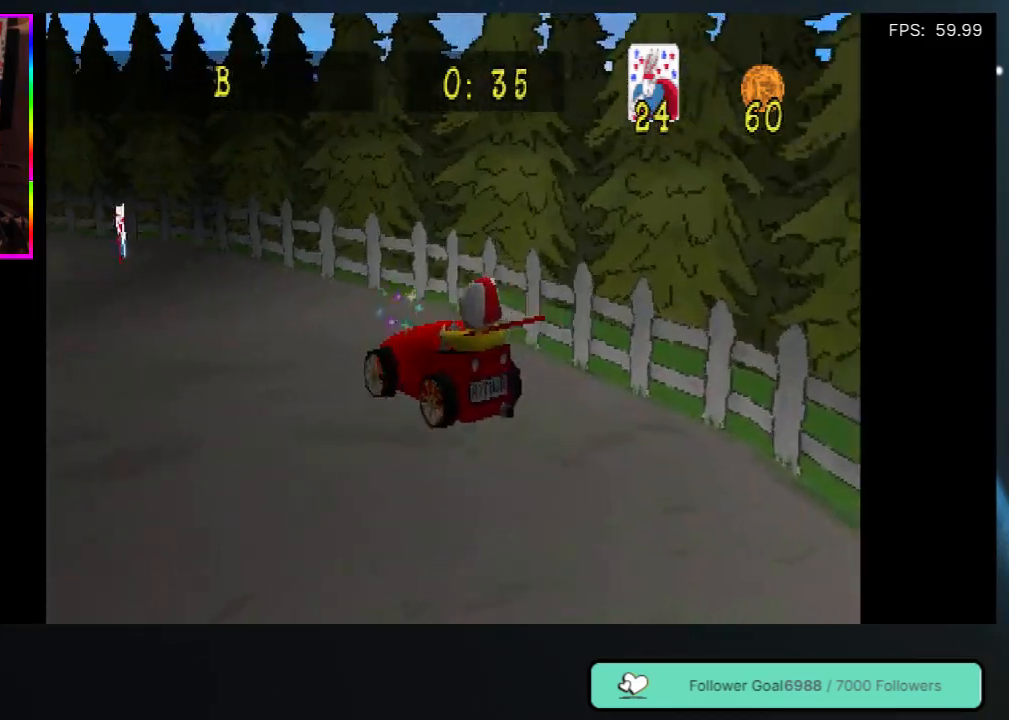
{"buttons": ["DPAD_LEFT"], "left_stick": "center", "right_stick": "center", "events": [[233, "DPAD_LEFT", "up"], [267, "DPAD_LEFT", "down"]]}
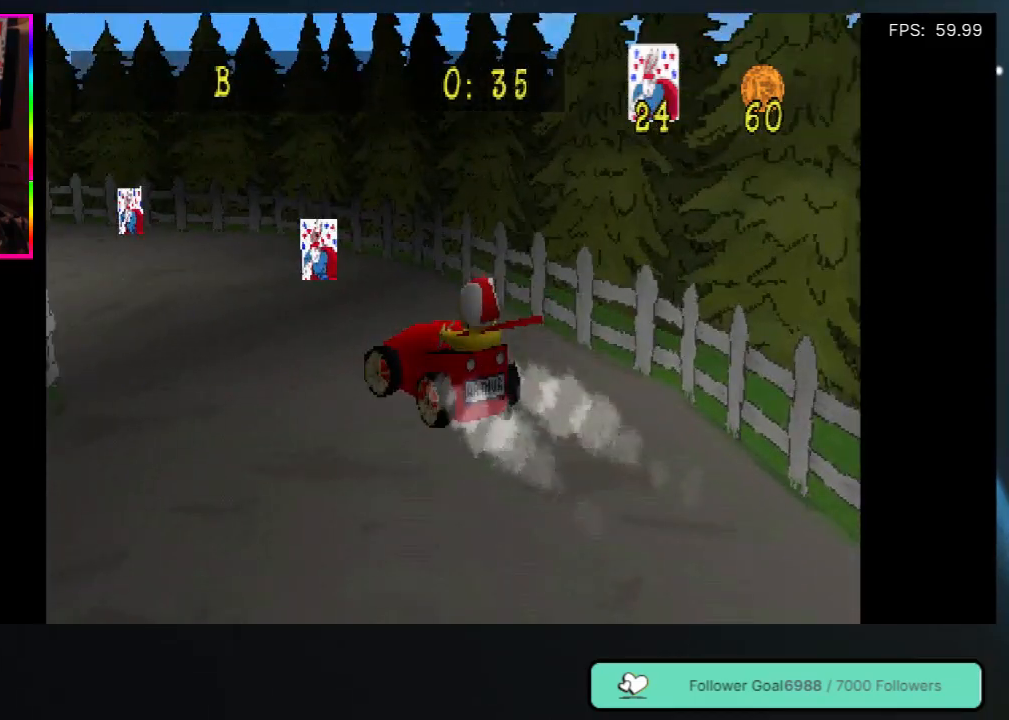
{"buttons": ["DPAD_LEFT"], "left_stick": "center", "right_stick": "center", "events": [[17, "DPAD_LEFT", "up"], [483, "DPAD_LEFT", "down"]]}
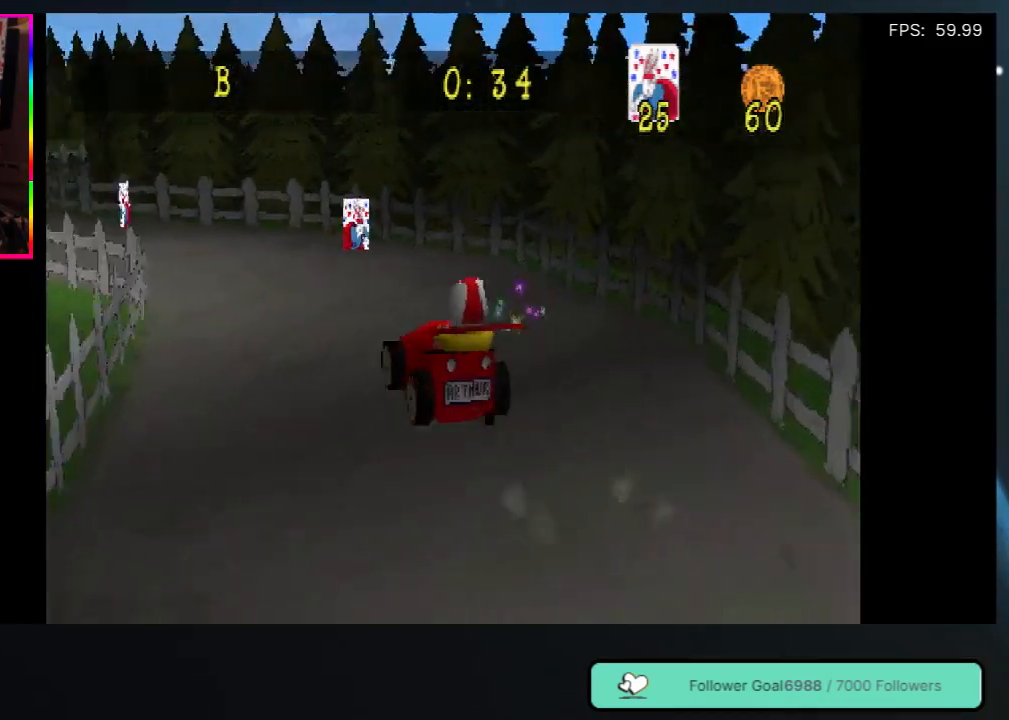
{"buttons": ["DPAD_LEFT"], "left_stick": "center", "right_stick": "center", "events": [[267, "DPAD_LEFT", "up"], [483, "DPAD_LEFT", "down"]]}
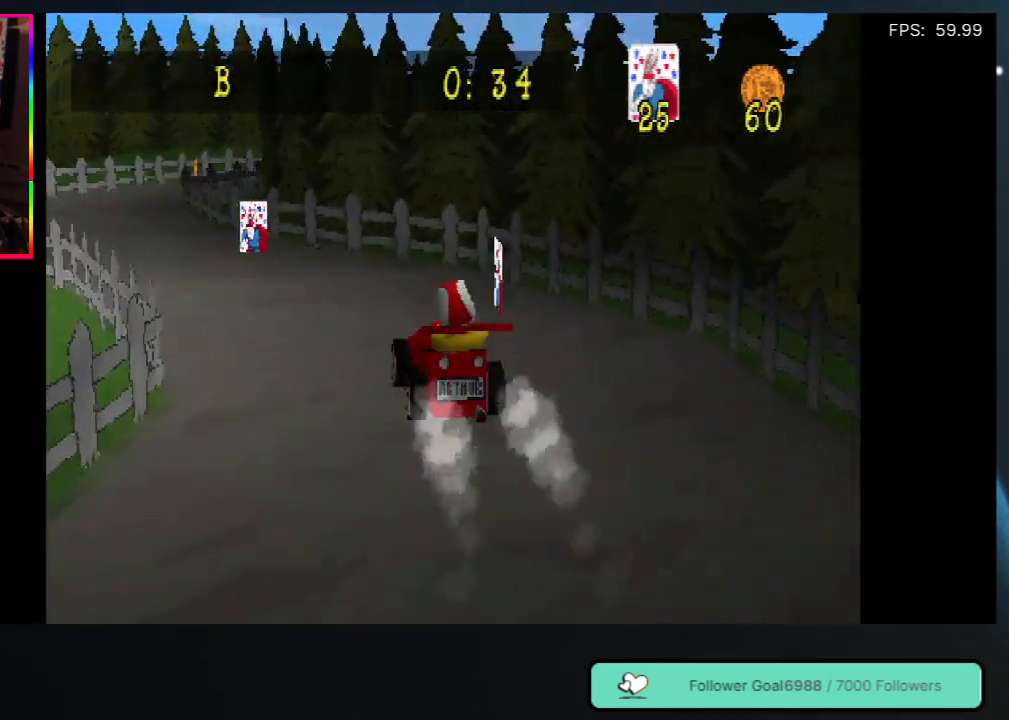
{"buttons": ["DPAD_LEFT"], "left_stick": "center", "right_stick": "center", "events": []}
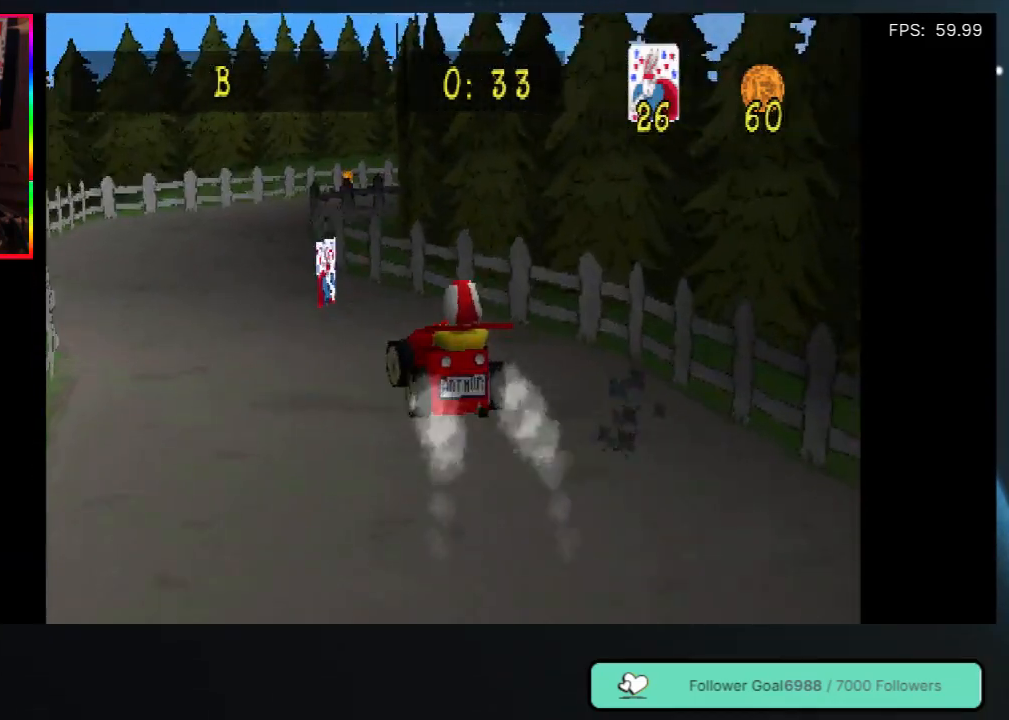
{"buttons": ["DPAD_RIGHT"], "left_stick": "center", "right_stick": "center", "events": [[367, "DPAD_LEFT", "up"], [483, "DPAD_RIGHT", "down"]]}
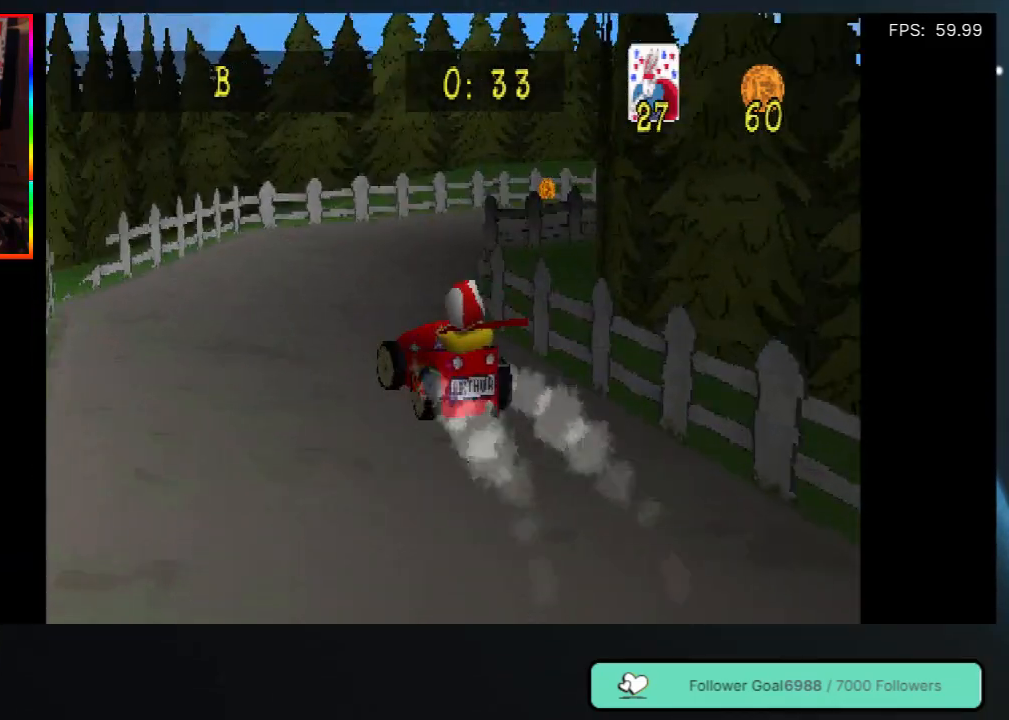
{"buttons": ["DPAD_RIGHT"], "left_stick": "center", "right_stick": "center", "events": []}